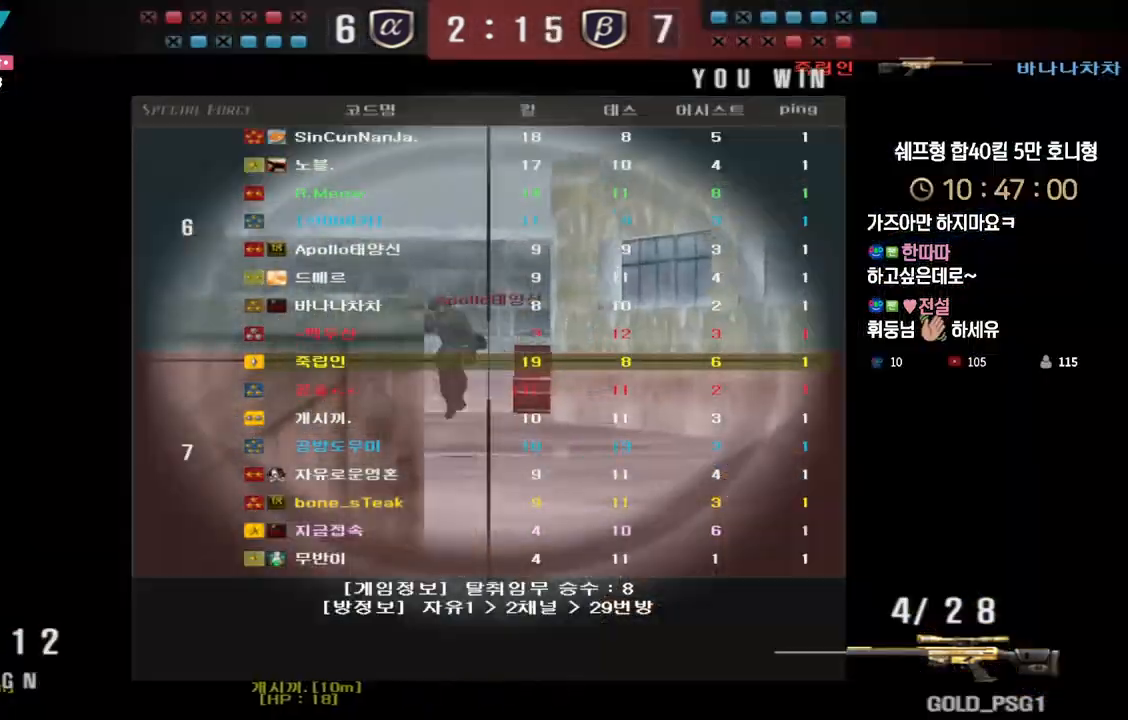
Gameplay with keyboard; each line is a JSON object with the keys held at the frame after it. "events" lists presses ("down") and releases ("up") of "a", "ctrl", "d", "e", "f", "q", "r", "s", "shift", "space", "tab" and "w" between this image and that frame as [ms after this image, input, new state], when the widget could be followed in between. No other keys are recorded. Mouse input is not recorded.
{"keys": ["a", "shift", "w"], "events": [[483, "a", "down"], [500, "w", "down"]]}
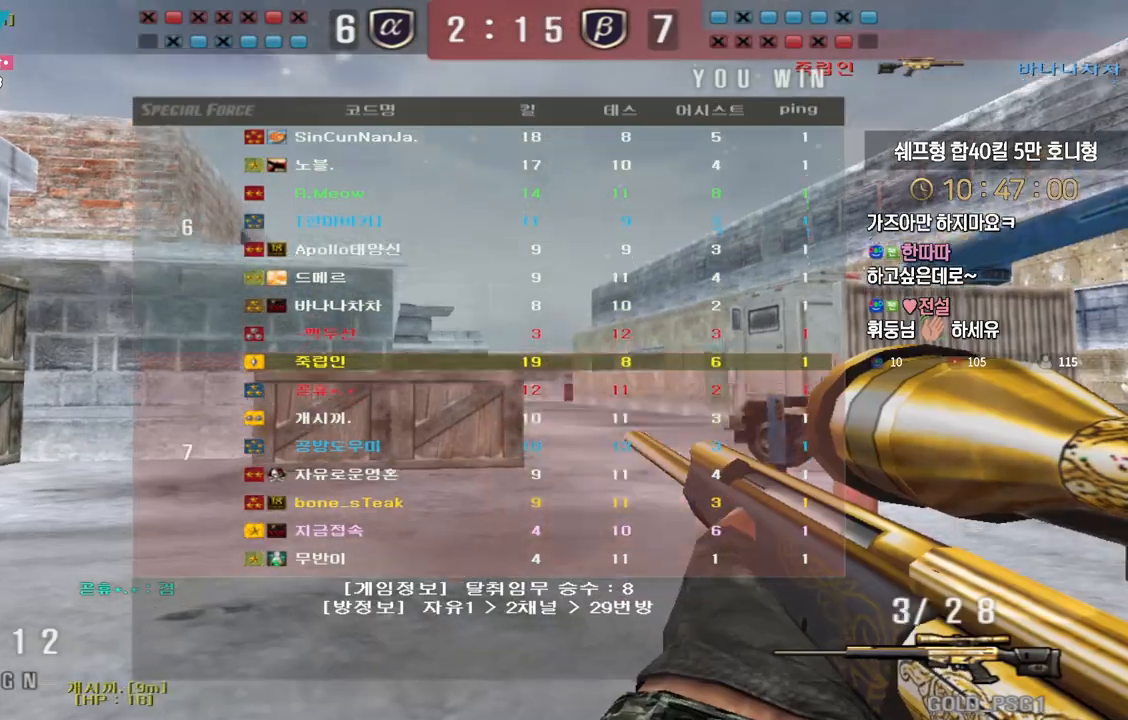
{"keys": ["w"], "events": [[17, "shift", "up"], [433, "a", "up"]]}
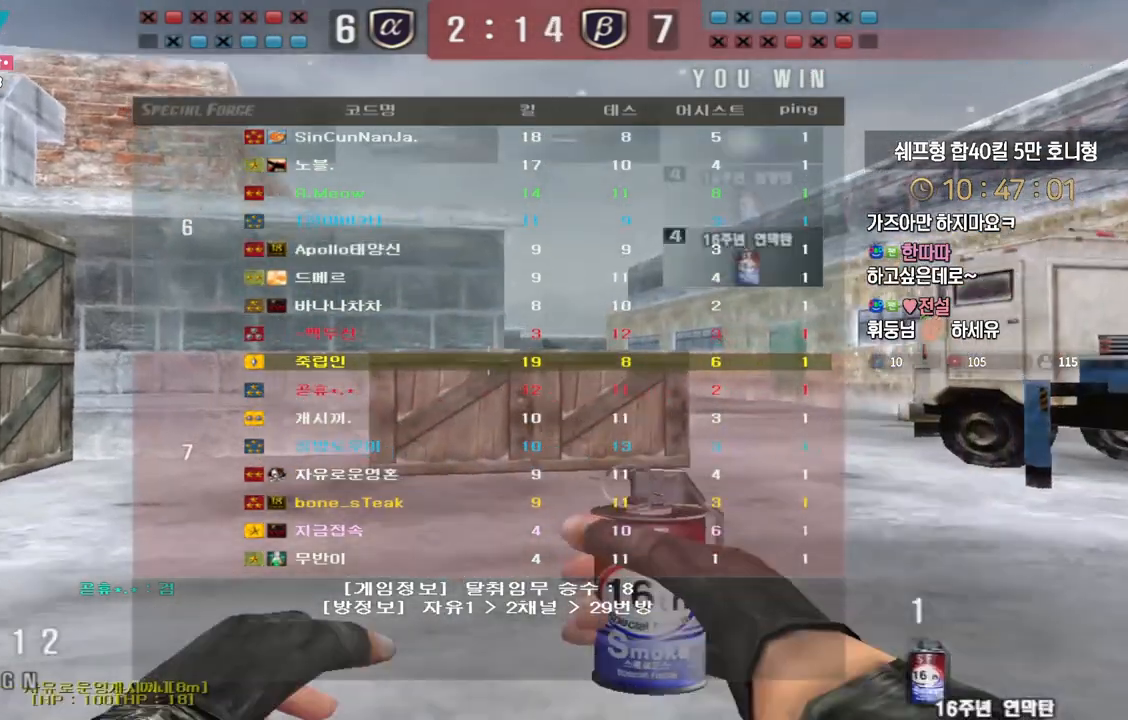
{"keys": ["w"], "events": []}
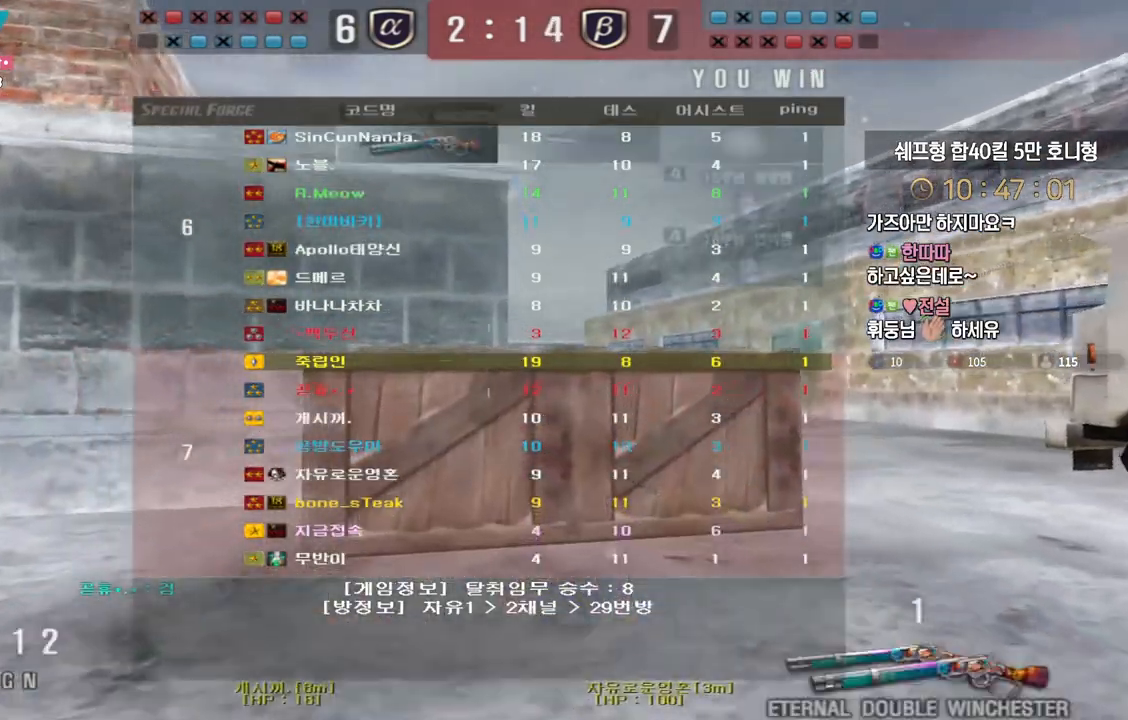
{"keys": ["w"], "events": [[117, "space", "down"], [217, "space", "up"], [267, "a", "down"], [467, "a", "up"]]}
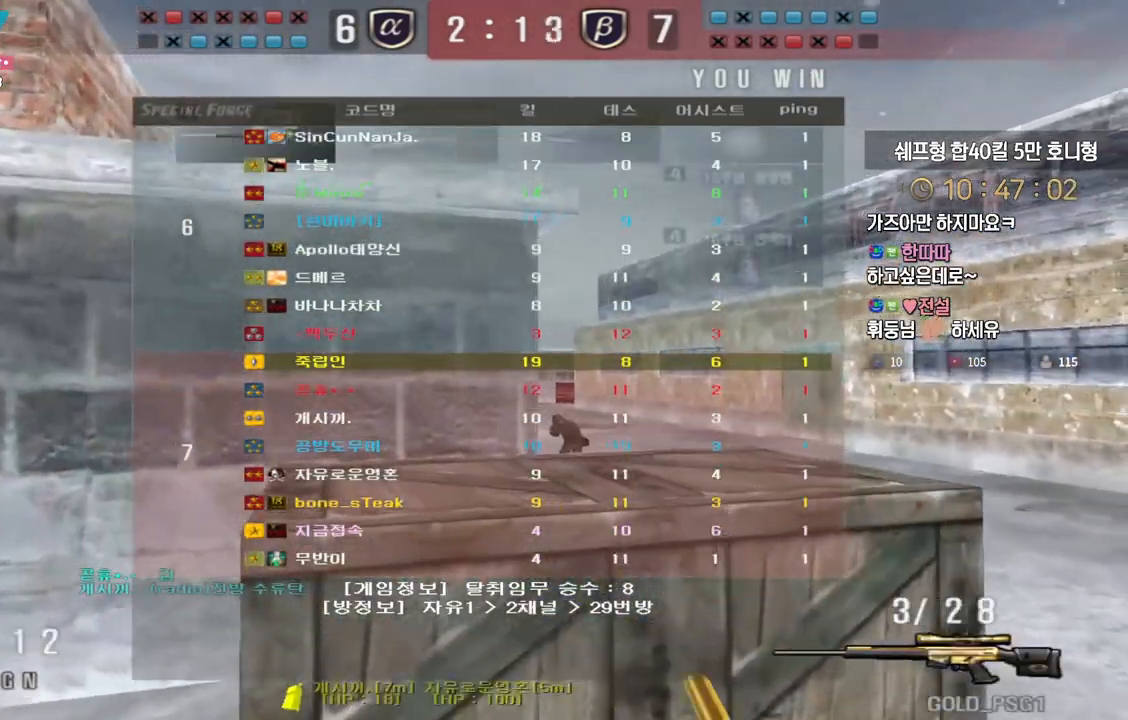
{"keys": [], "events": [[100, "d", "down"], [333, "ctrl", "down"], [350, "d", "up"], [350, "space", "down"], [367, "w", "up"], [383, "ctrl", "up"], [417, "space", "up"]]}
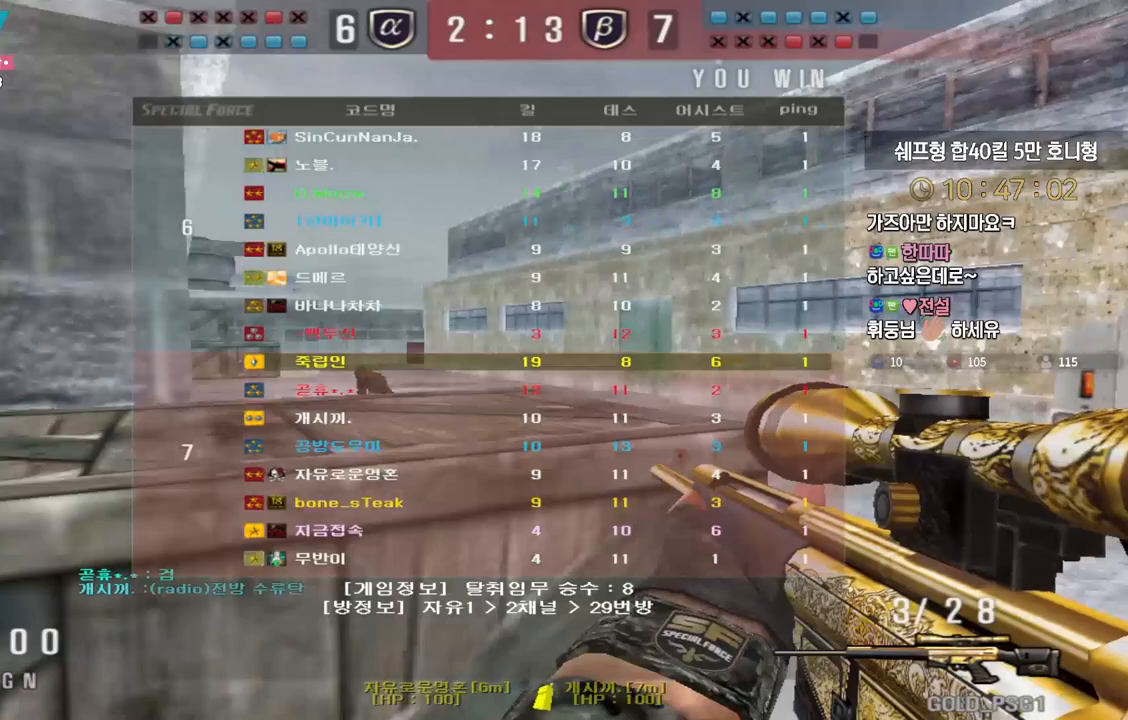
{"keys": [], "events": []}
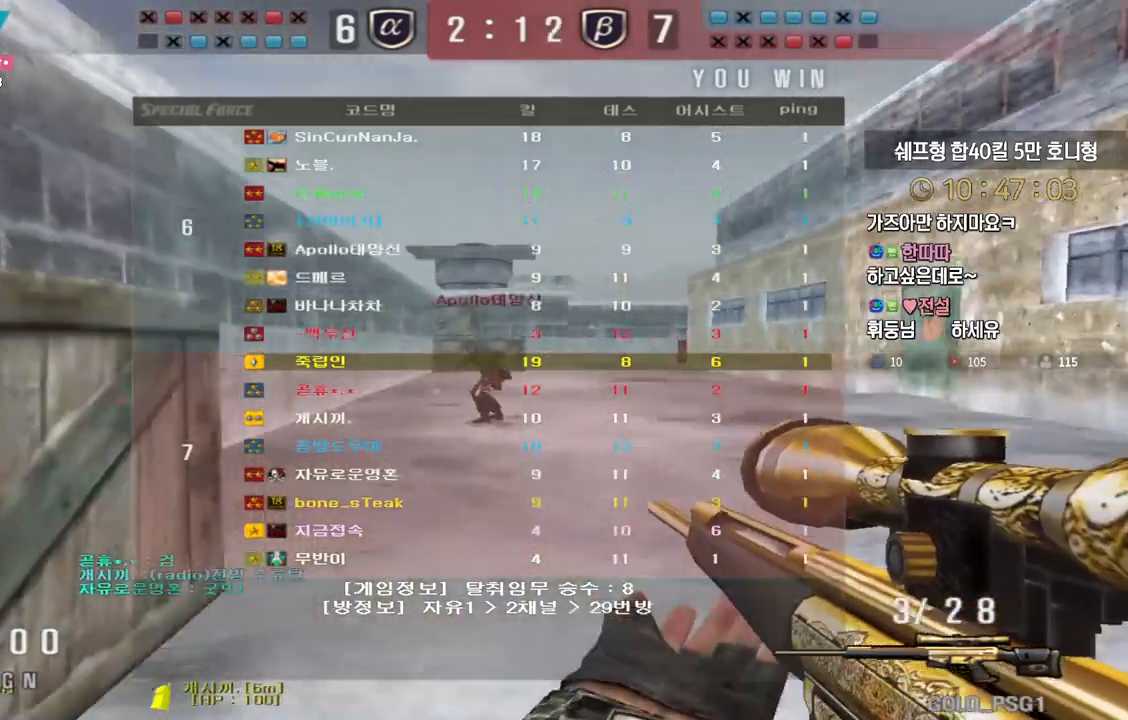
{"keys": [], "events": []}
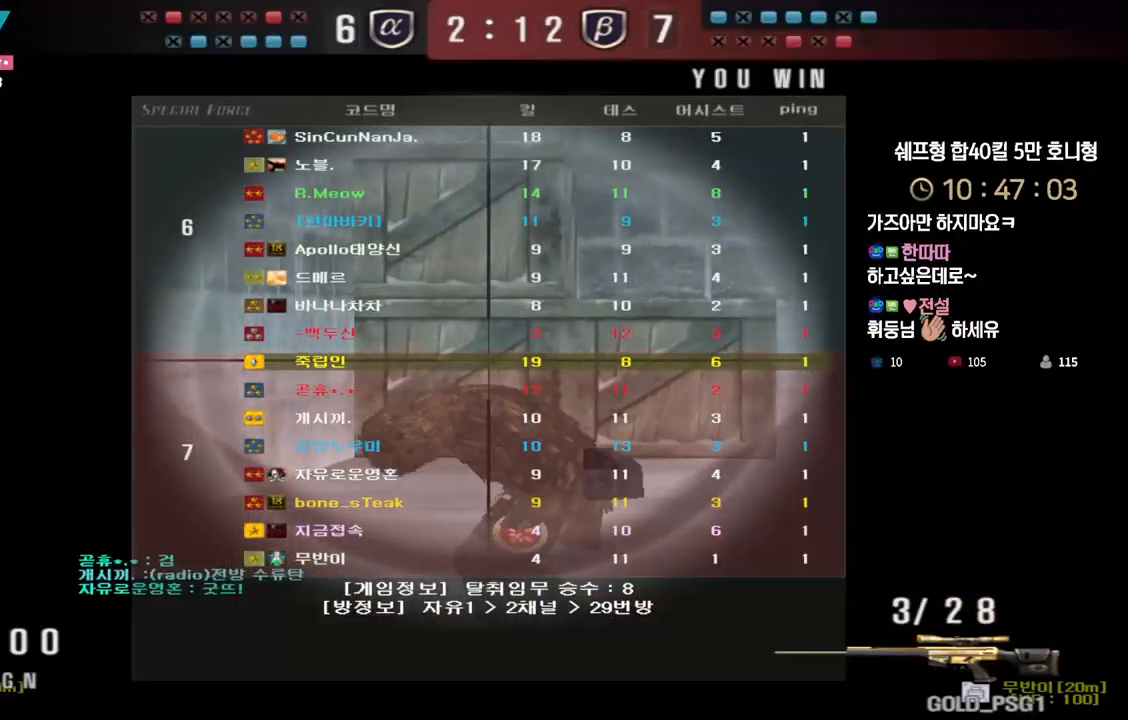
{"keys": ["a"], "events": [[433, "a", "down"]]}
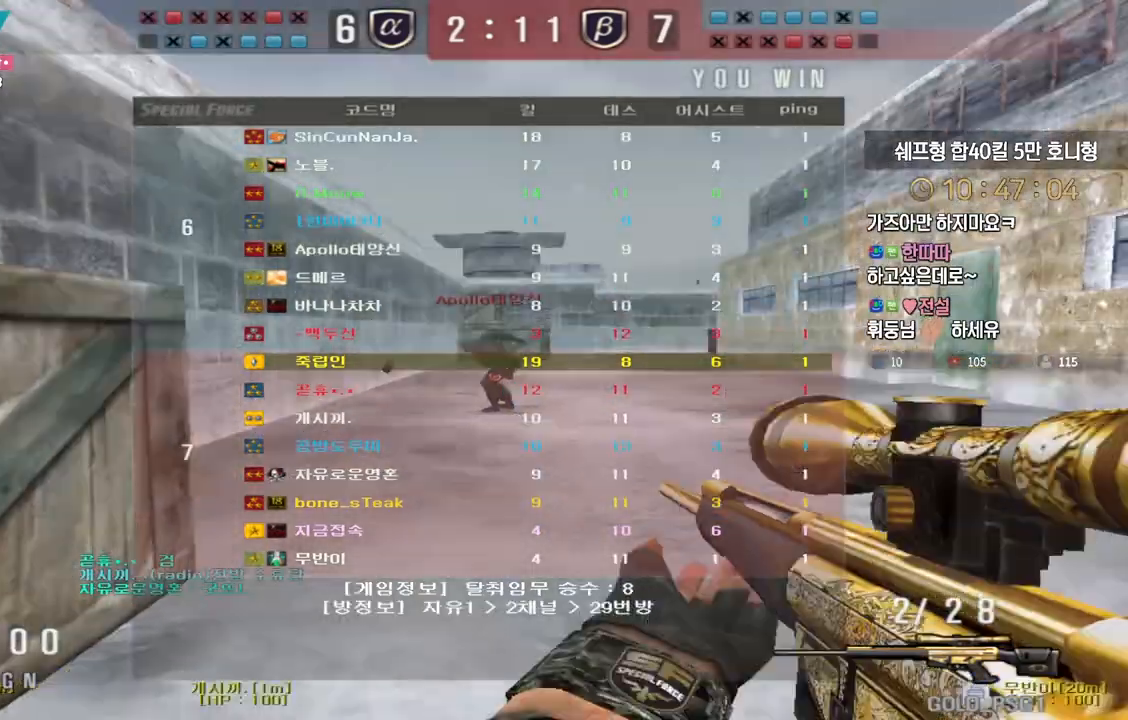
{"keys": ["a", "w"], "events": [[183, "w", "down"]]}
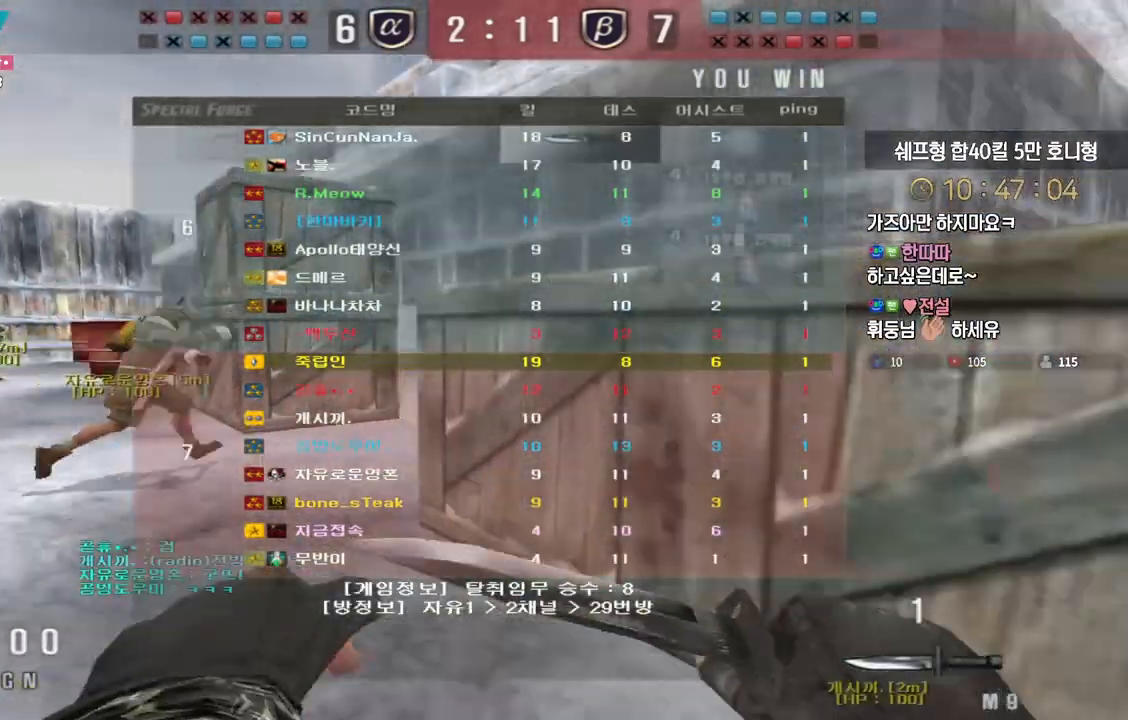
{"keys": ["a", "w"], "events": [[350, "r", "down"], [417, "r", "up"]]}
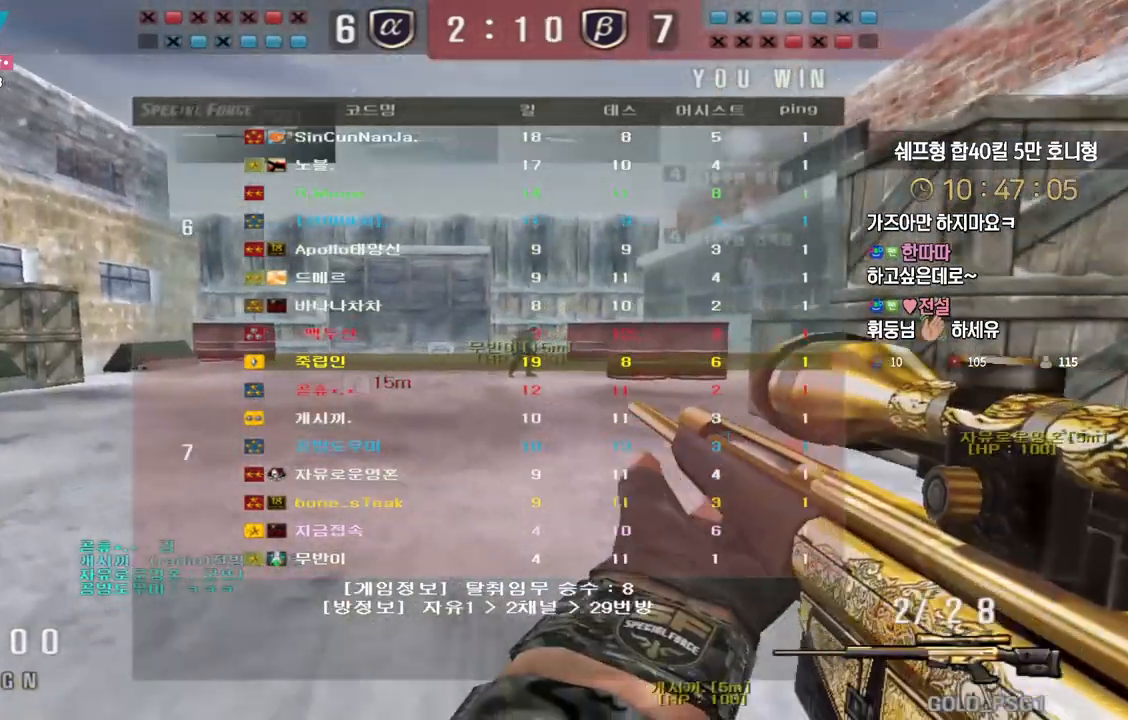
{"keys": ["w"], "events": [[217, "a", "up"]]}
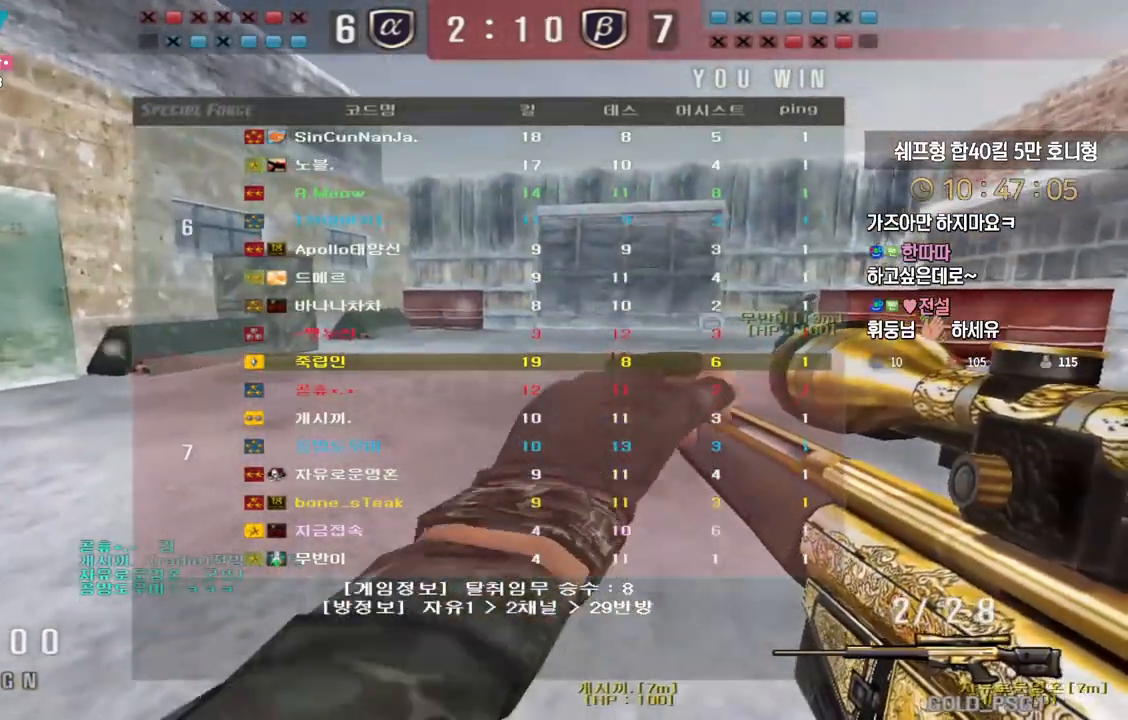
{"keys": ["w"], "events": []}
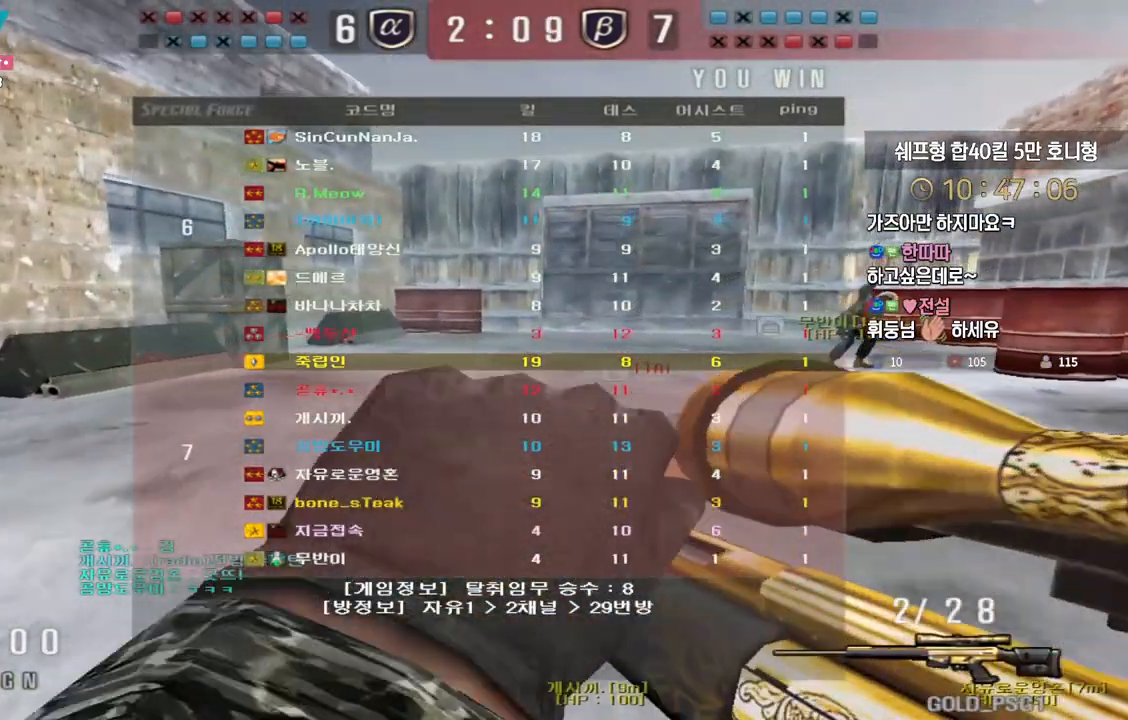
{"keys": ["w"], "events": []}
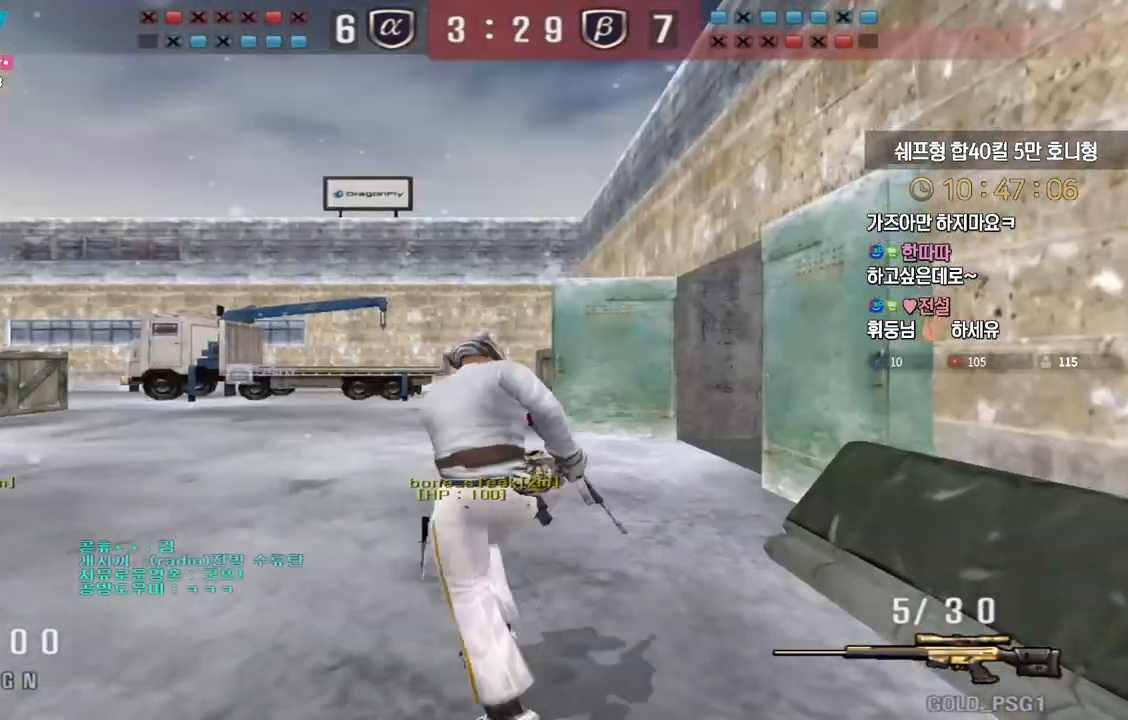
{"keys": ["d", "tab", "w"], "events": [[217, "tab", "down"], [367, "d", "down"]]}
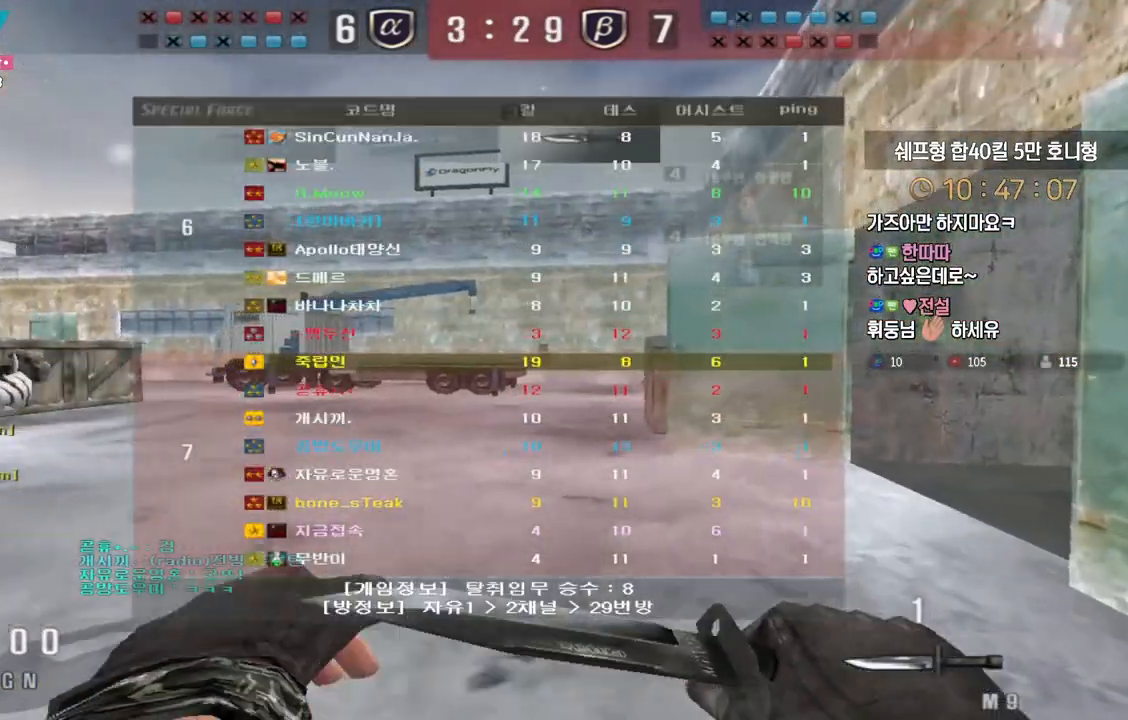
{"keys": ["d", "tab", "w"], "events": []}
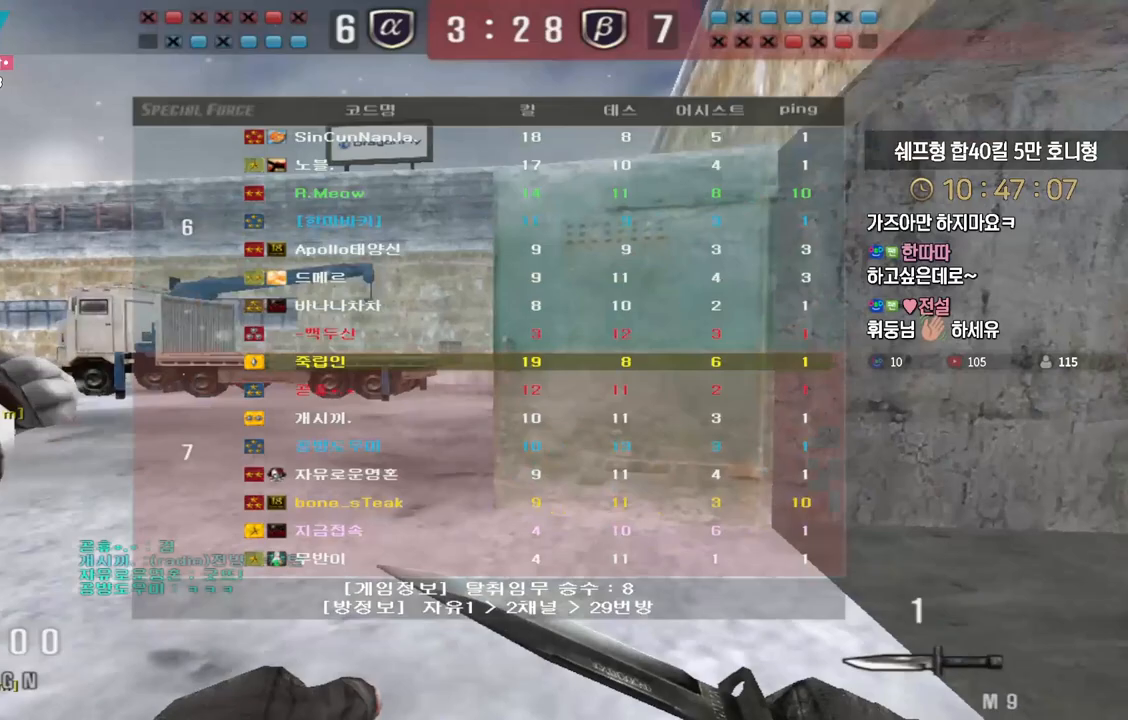
{"keys": ["d", "tab", "w"], "events": []}
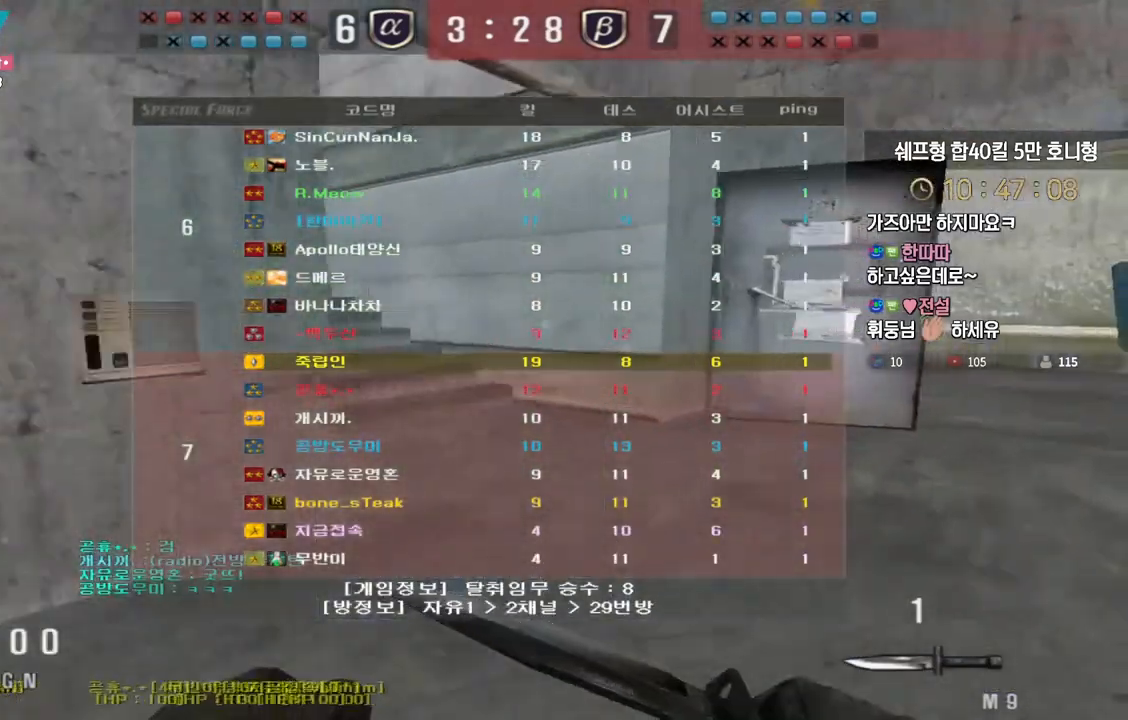
{"keys": ["d", "tab", "w"], "events": []}
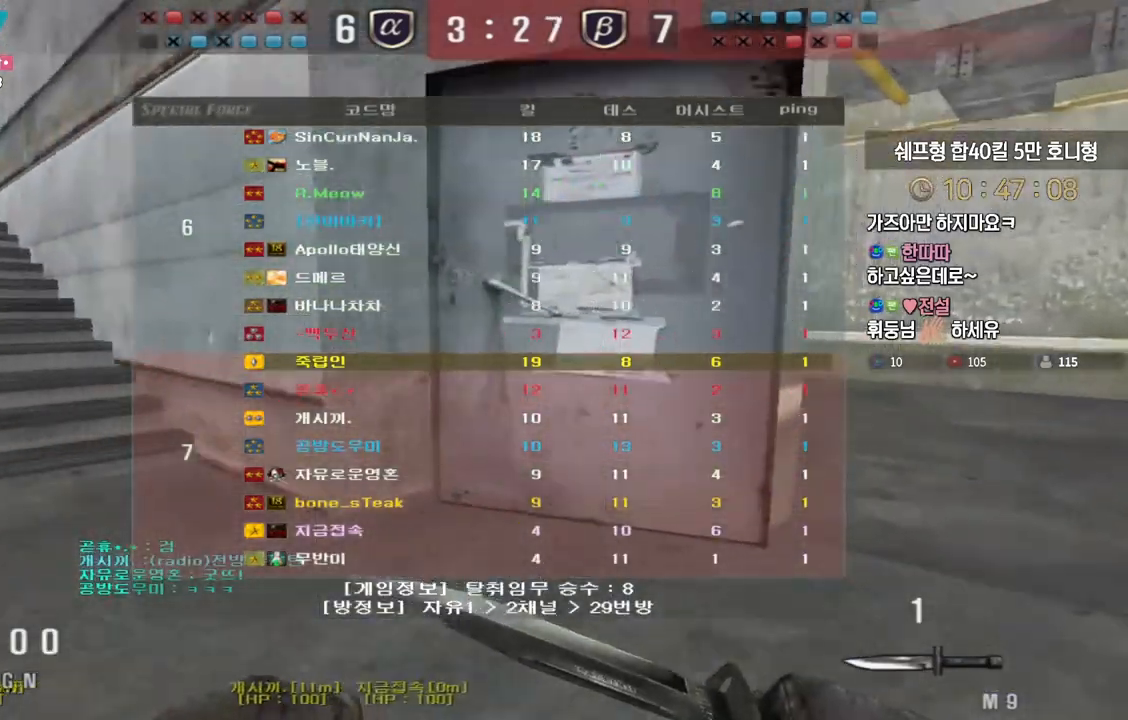
{"keys": ["d", "tab", "w"], "events": []}
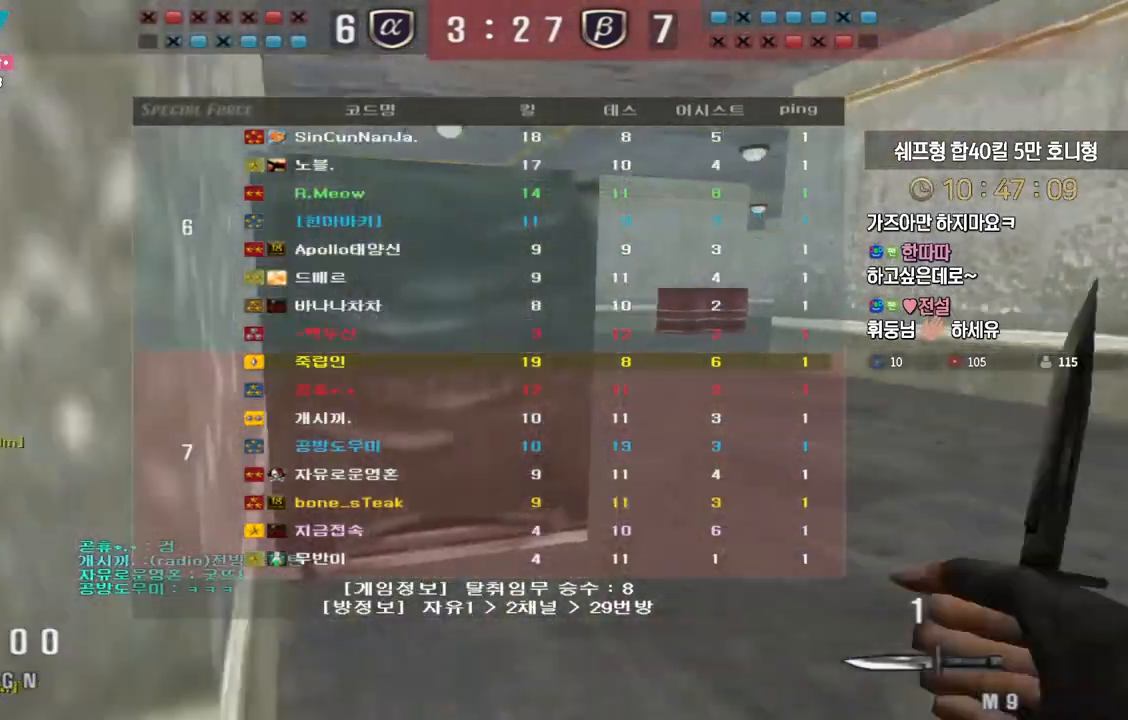
{"keys": ["d", "tab", "w"], "events": []}
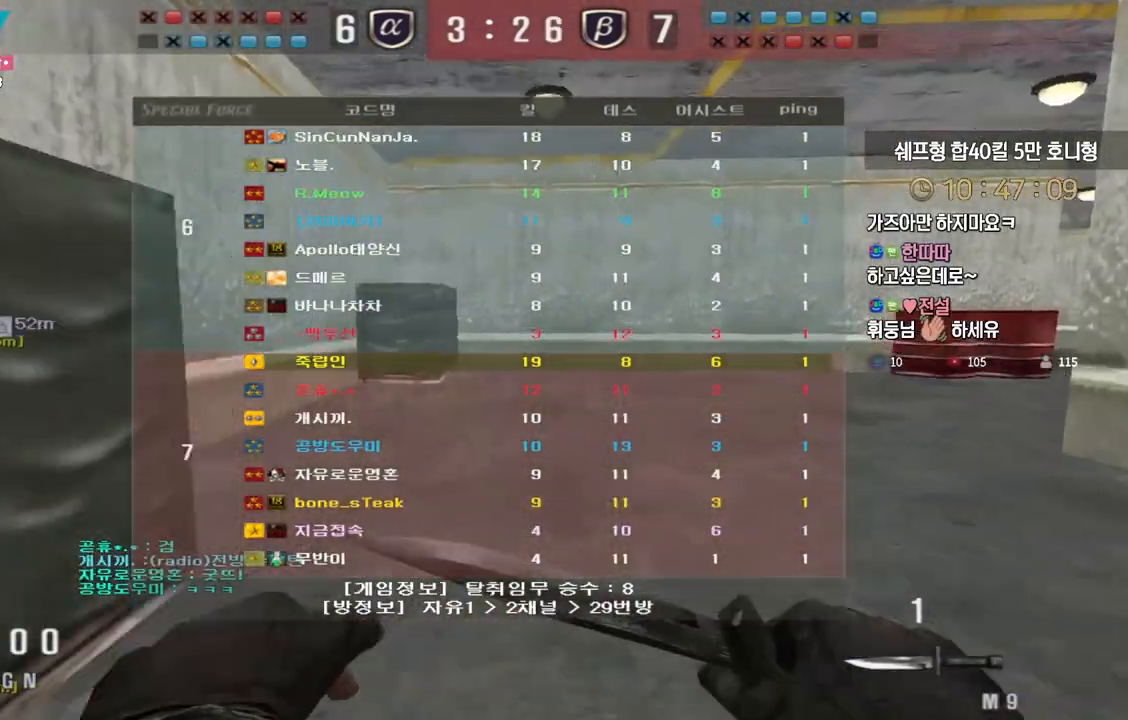
{"keys": ["d", "tab", "w"], "events": []}
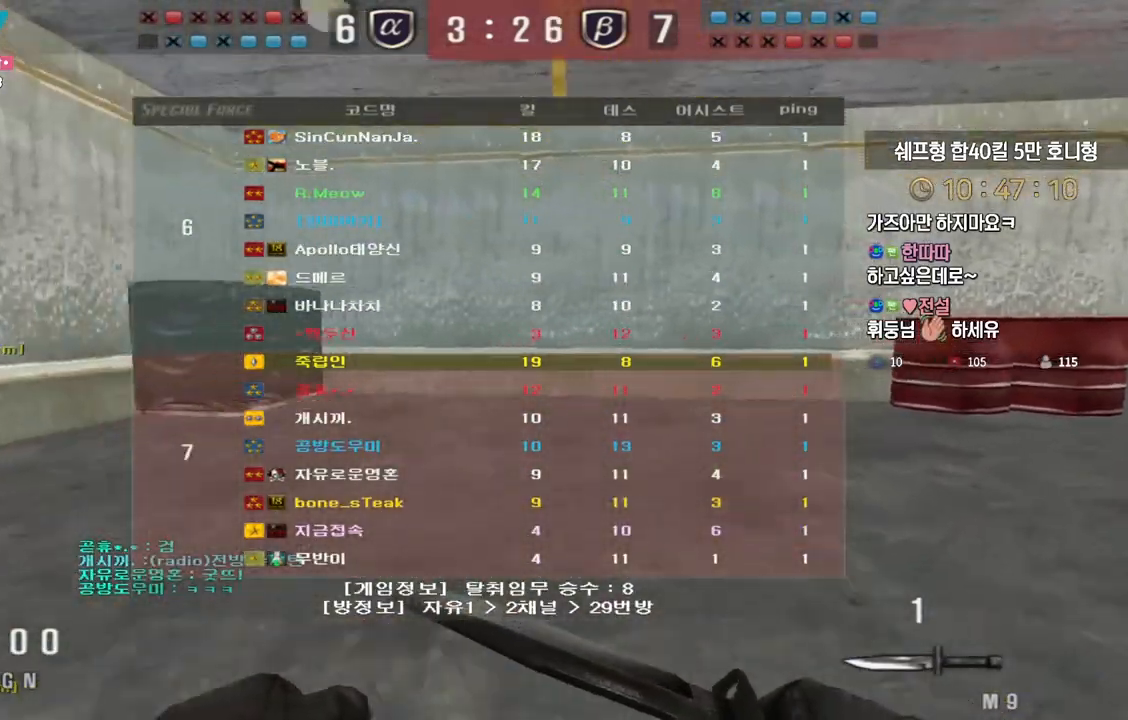
{"keys": ["d", "tab", "w"], "events": []}
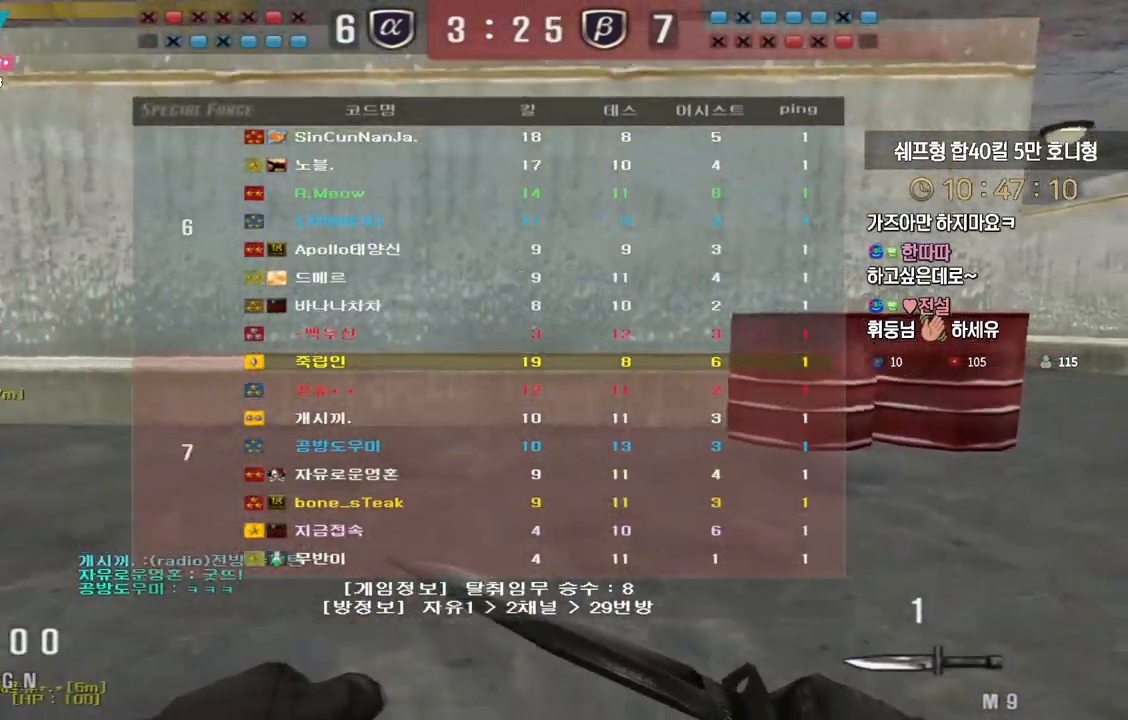
{"keys": ["d", "tab", "w"], "events": []}
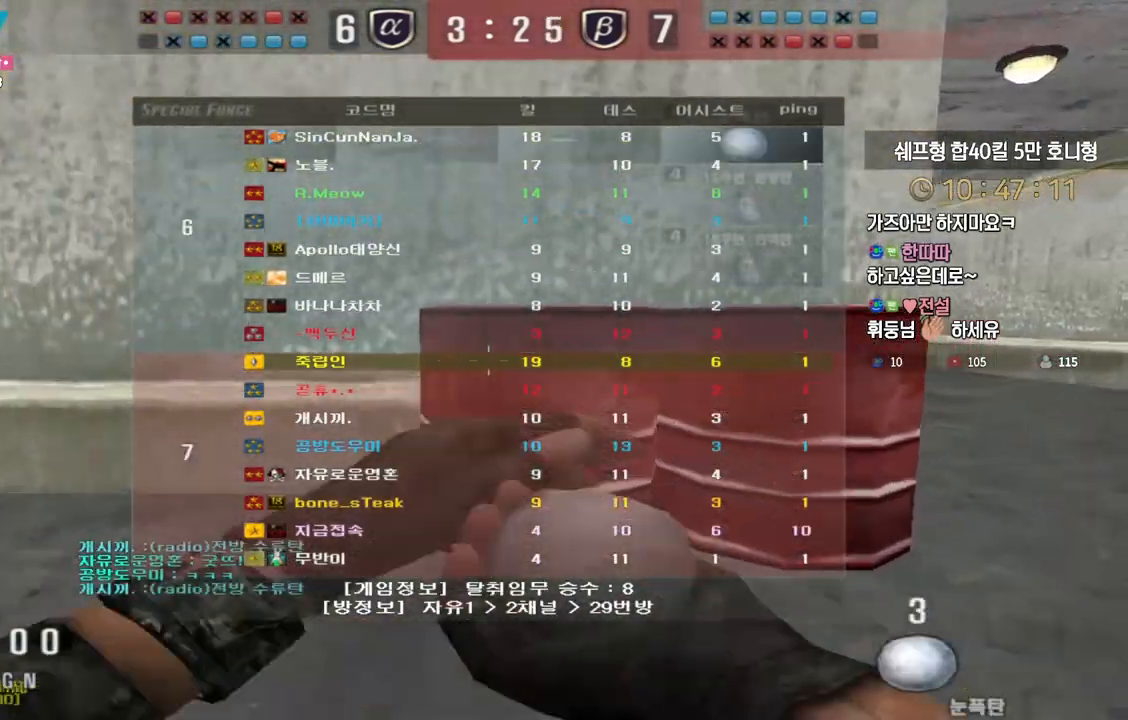
{"keys": ["d", "tab", "w"], "events": []}
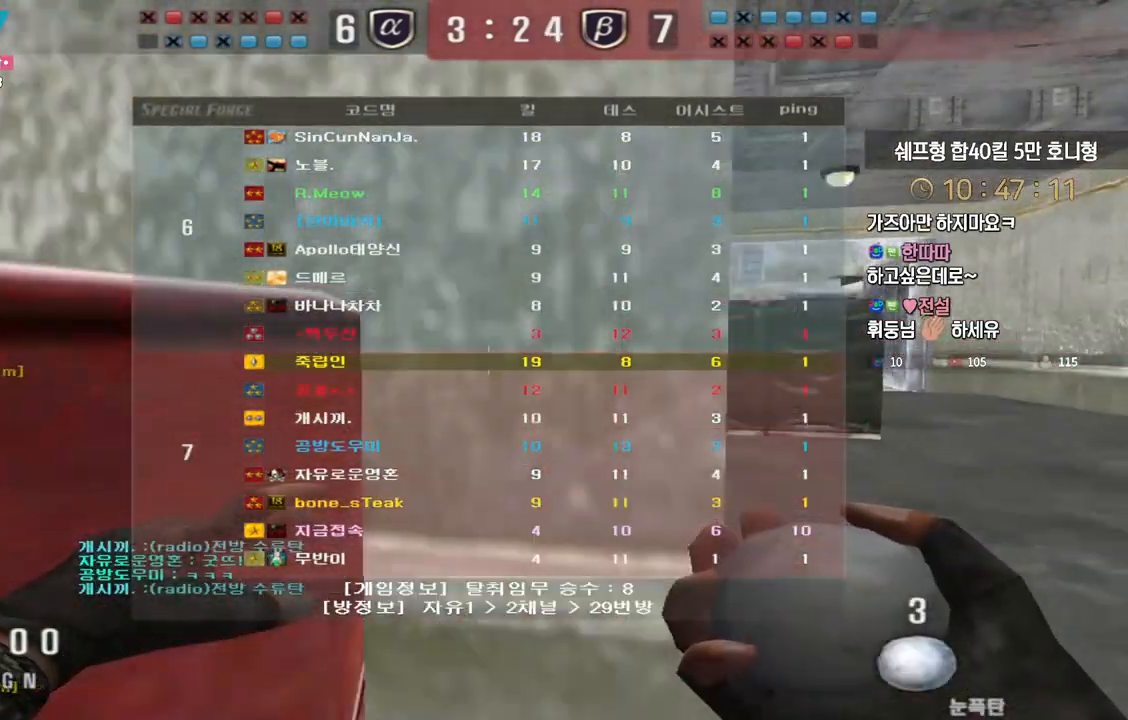
{"keys": ["d", "tab", "w"], "events": []}
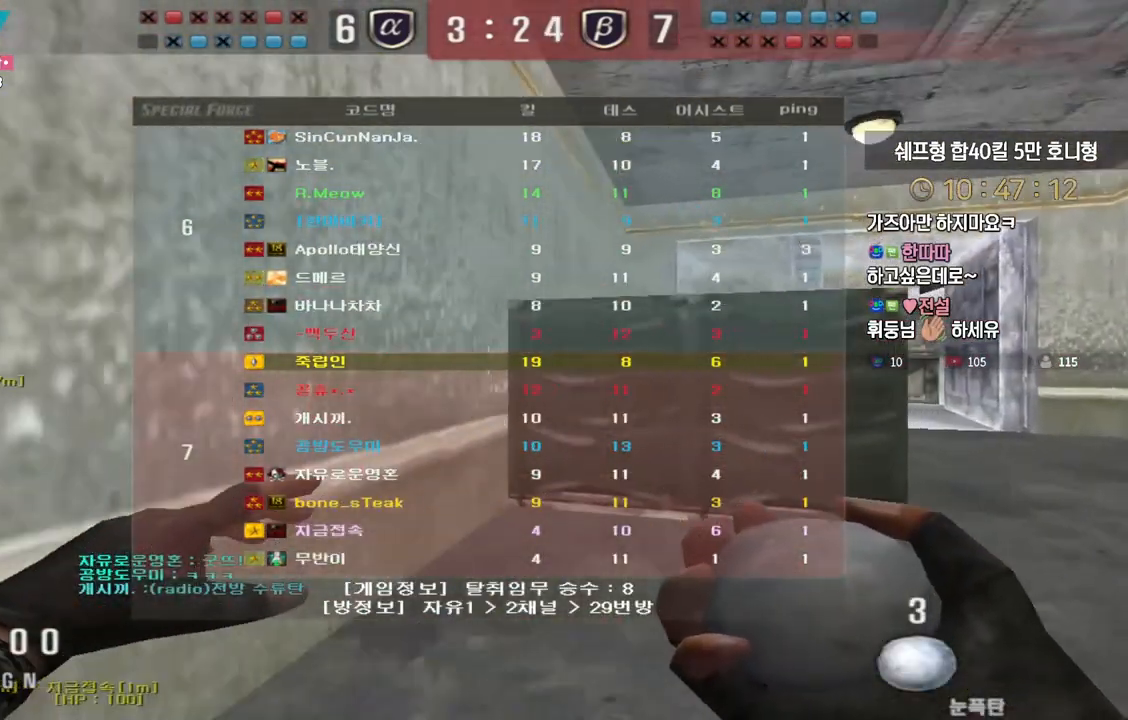
{"keys": ["d", "tab", "w"], "events": []}
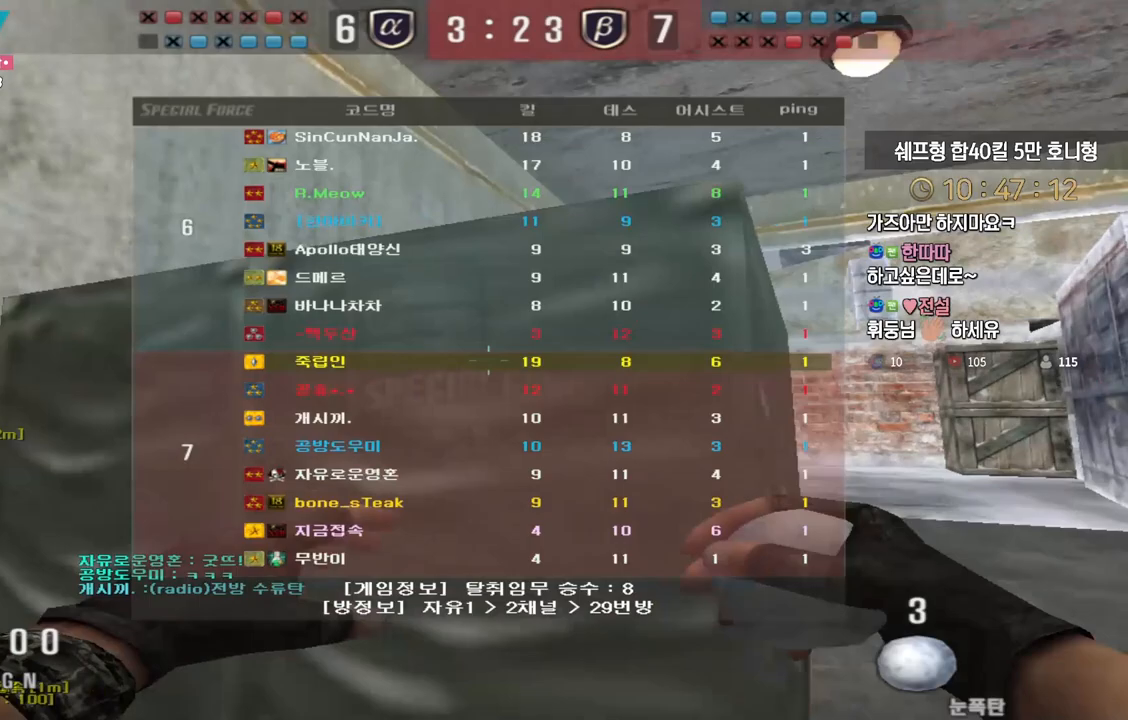
{"keys": ["a", "w"], "events": [[300, "tab", "up"], [350, "d", "up"], [450, "a", "down"]]}
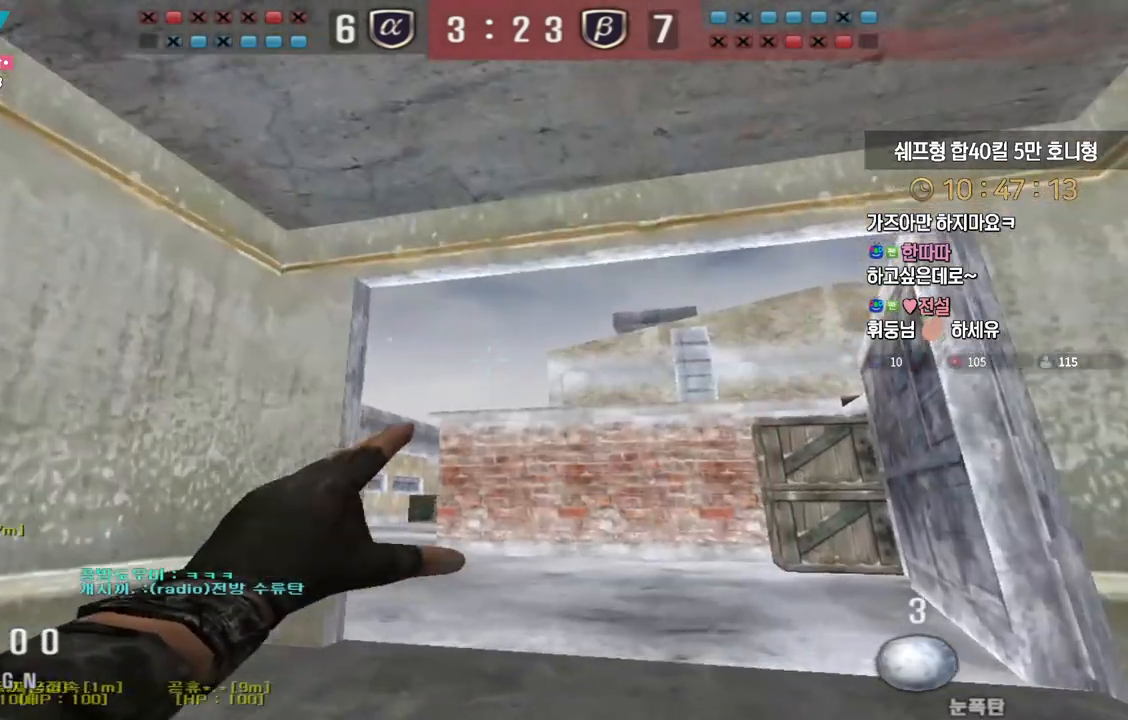
{"keys": ["w"], "events": [[183, "a", "up"]]}
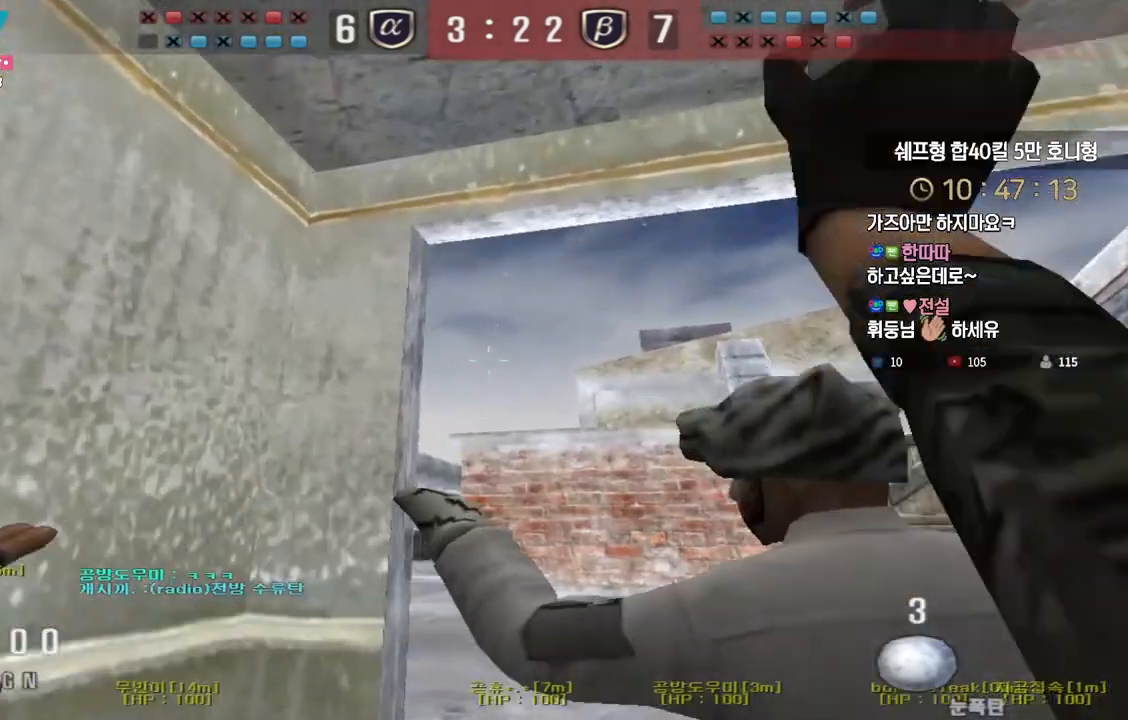
{"keys": ["w"], "events": [[183, "d", "down"], [367, "d", "up"]]}
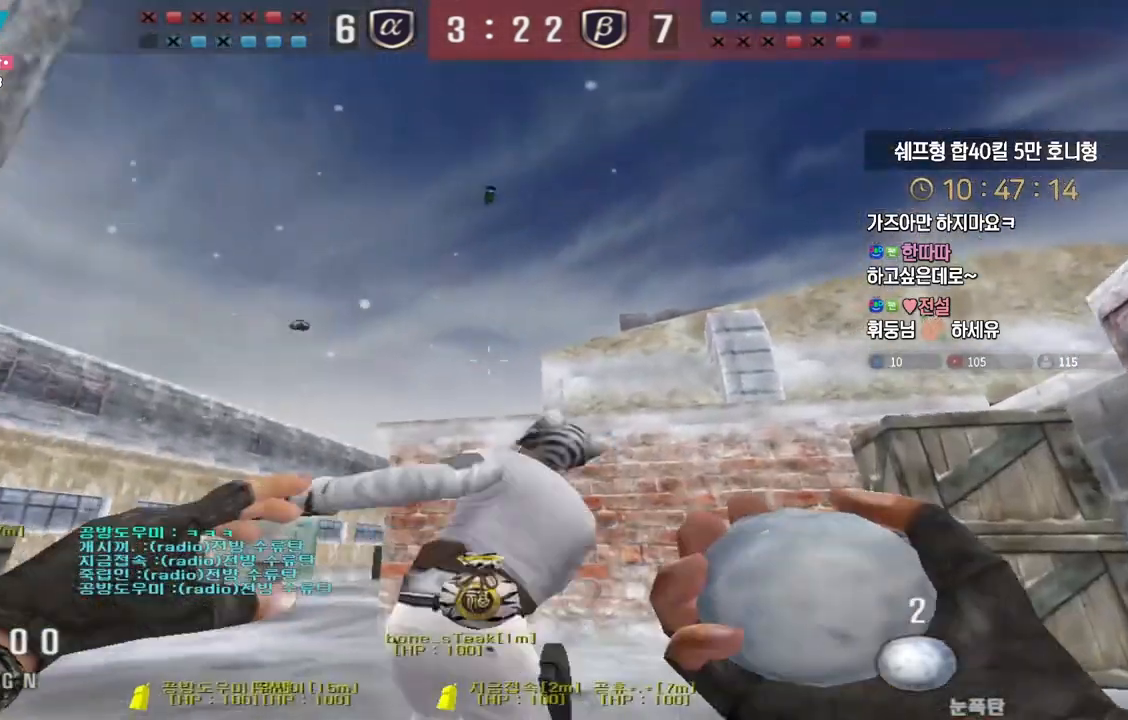
{"keys": ["w"], "events": []}